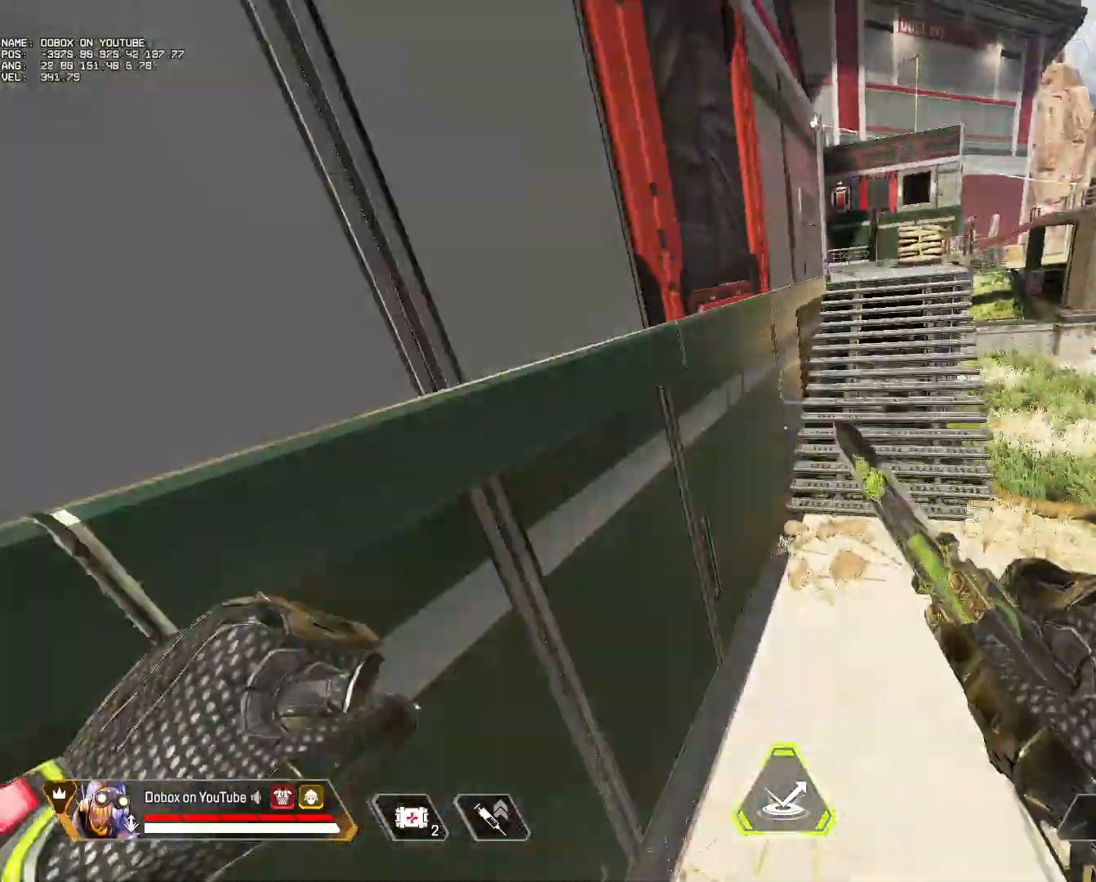
Gameplay with keyboard and mouse; each line is a JSON object with the keys and mouse buttons held at the frame after it. "events" lists presses ("down") and releases ("up") of "1", "2", "3", "4", "5", "a", "alt", "b", "c", "ctrl", "d", "e", "f", "g", "q", "r", "s", "shift", "space", "t", "tab", "tilde", "v", "w", "x", "z", "mouse_left", "mouse_wheel", "mouse_right", "mouse_mb4" and "mouse_mb5" between this image and that frame as [ms after this image, input, new state], when the widget could be followed in between. "mouse_left", "mouse_wheel", "mouse_right", "mouse_mb4", "mouse_mb5" = the "left", "wheel", "right", "mb4", "mb5" buttons of the "mouse" list. No other keys are recorded. "wheel" means that the mouse wheel is clicked or scrolled. Mouse movement is not recorded.
{"keys": [], "mouse": [], "events": [[50, "d", "up"]]}
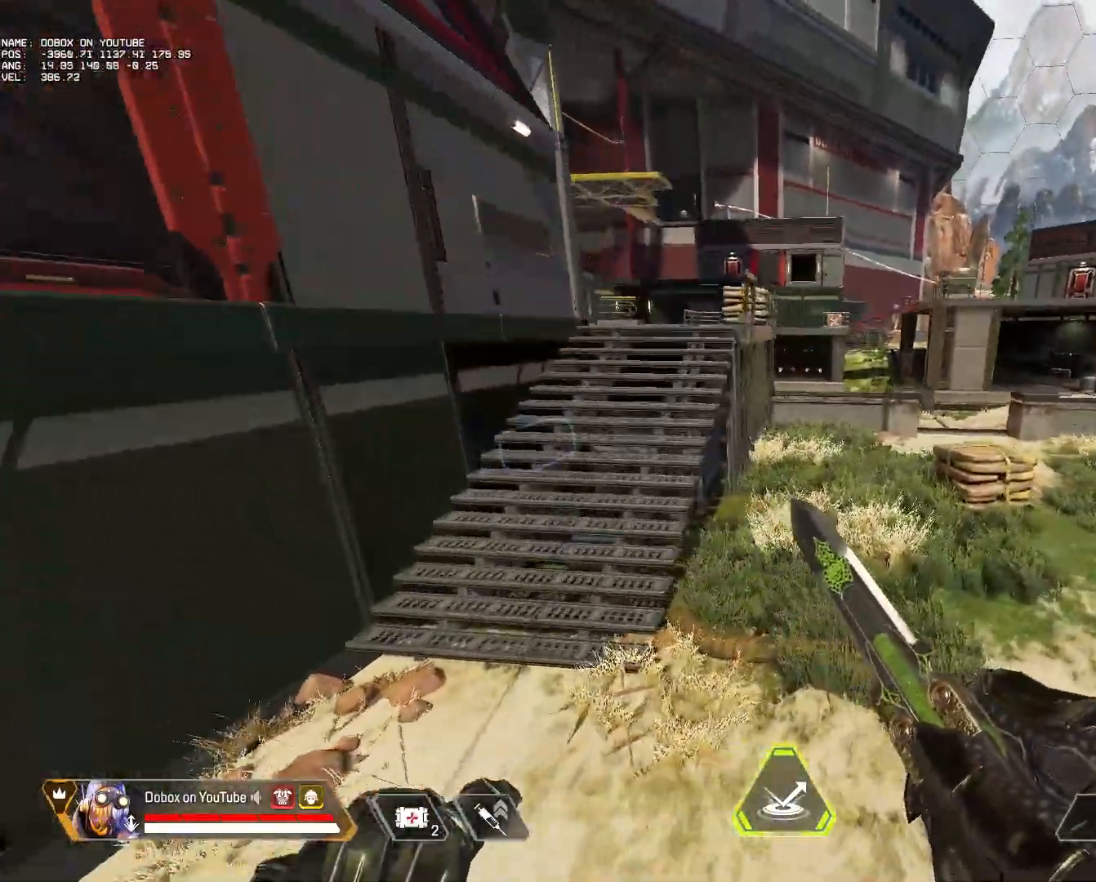
{"keys": [], "mouse": [], "events": []}
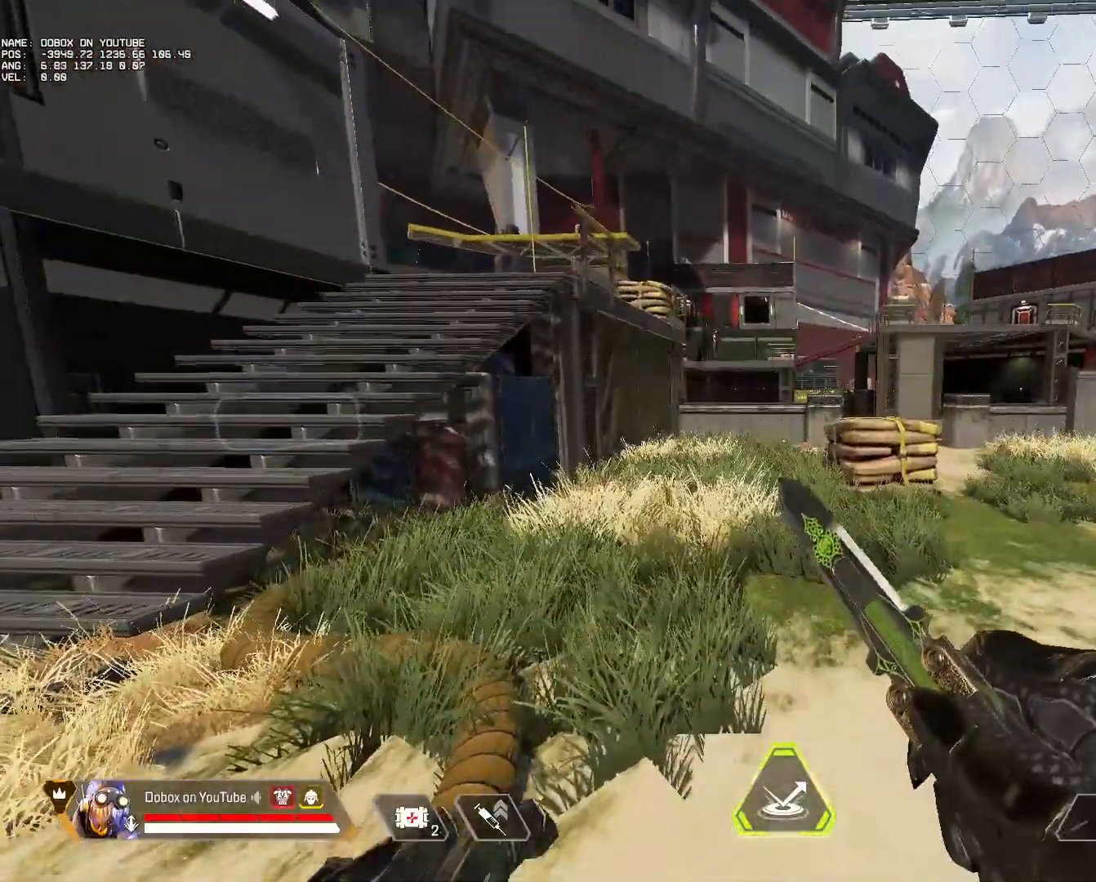
{"keys": [], "mouse": [], "events": []}
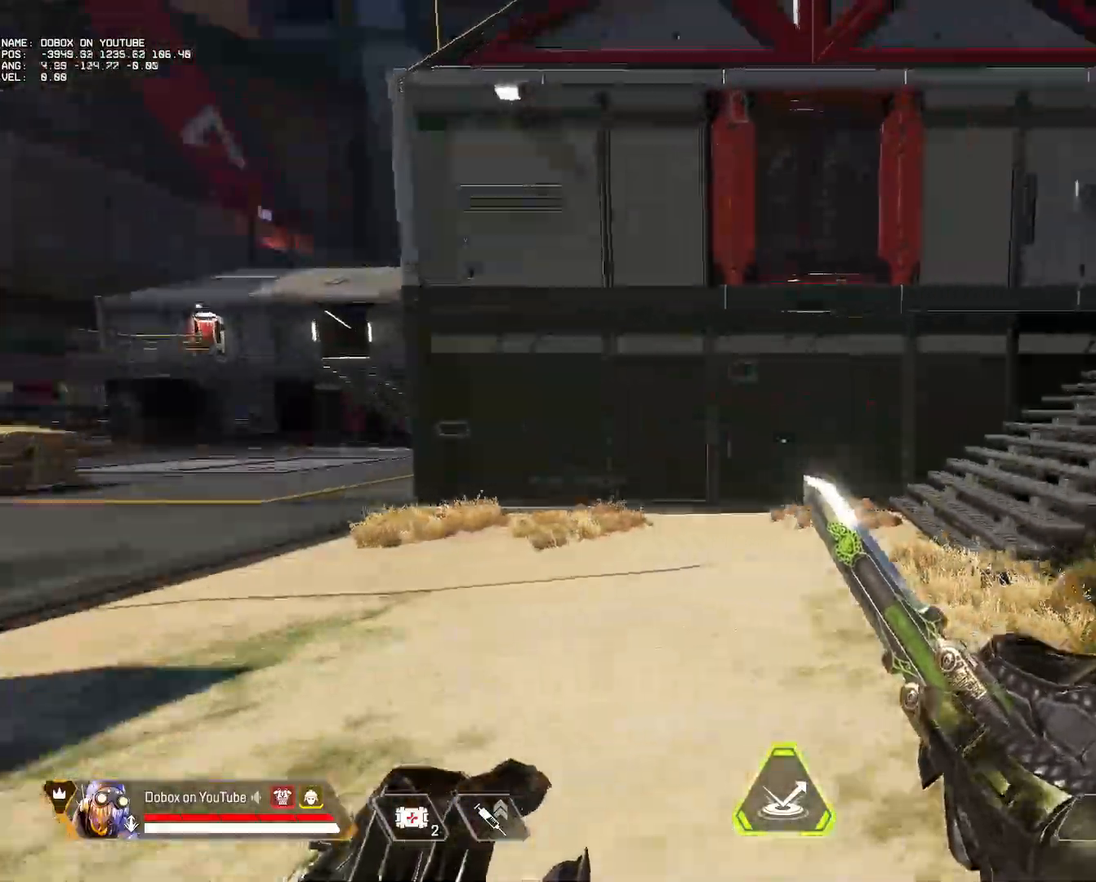
{"keys": ["w"], "mouse": [], "events": [[17, "d", "down"], [150, "w", "down"], [483, "d", "up"]]}
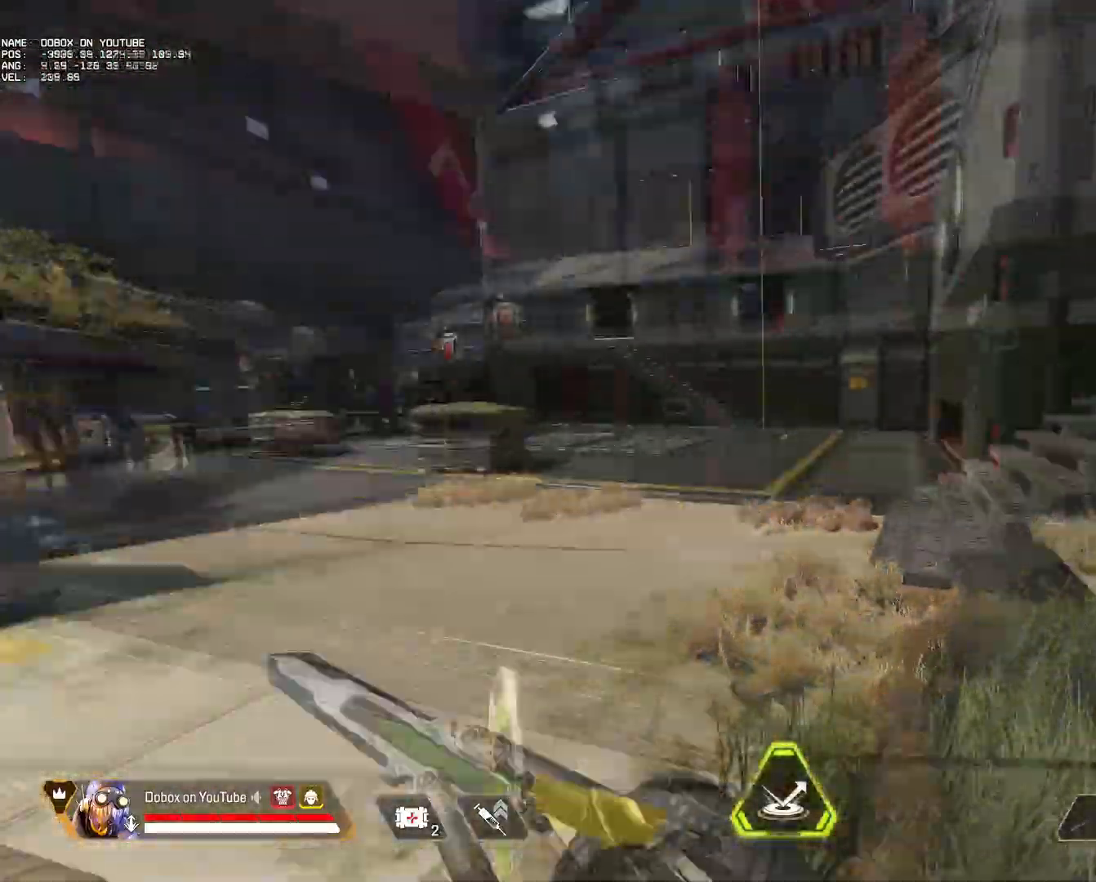
{"keys": ["w"], "mouse": [], "events": [[317, "alt", "down"], [417, "alt", "up"]]}
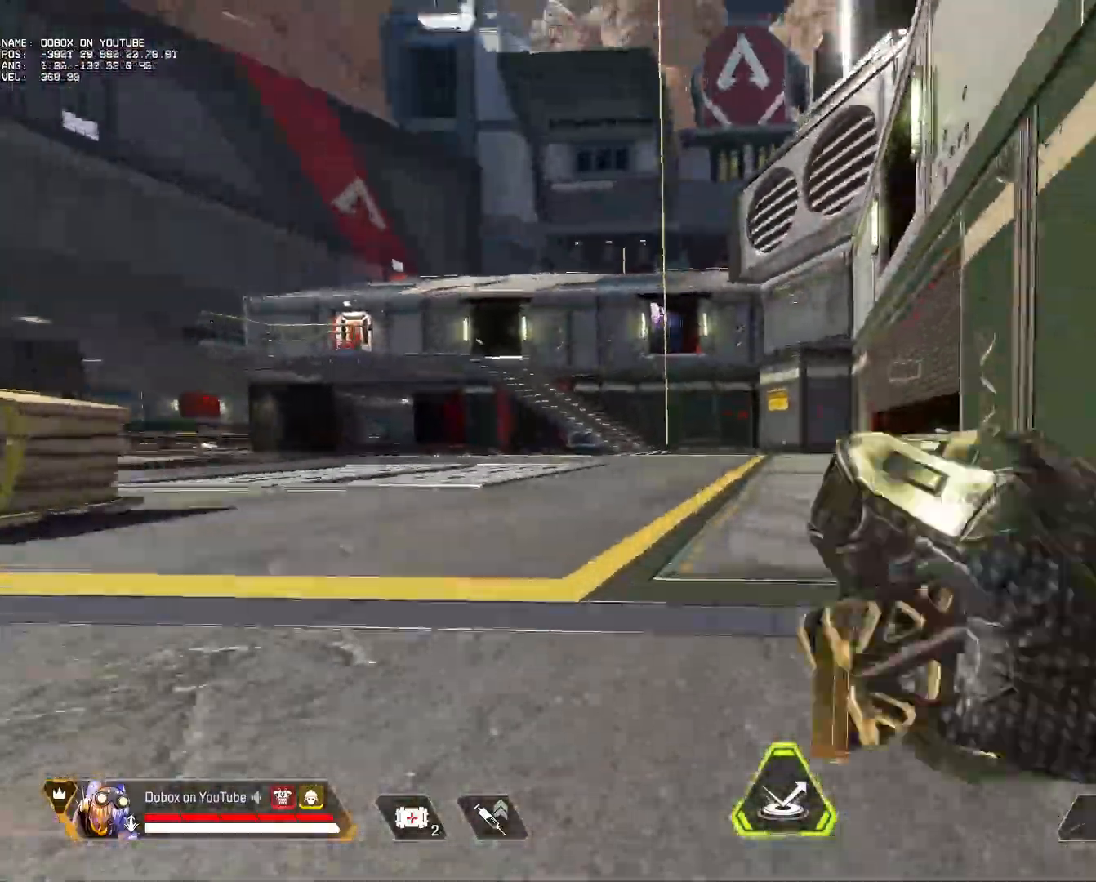
{"keys": ["a"], "mouse": ["wheel"], "events": [[100, "space", "down"], [150, "d", "down"], [150, "w", "up"], [200, "space", "up"], [283, "d", "up"], [433, "a", "down"], [467, "mouse_wheel", "down"]]}
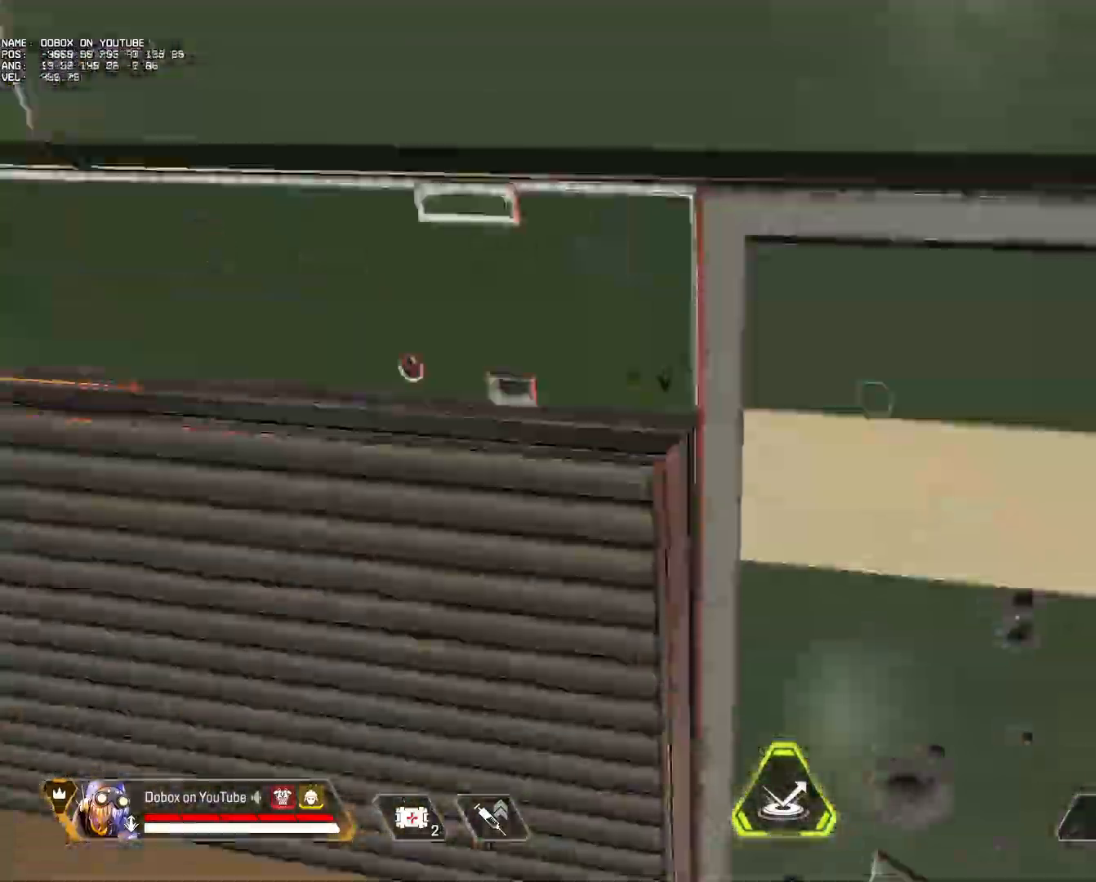
{"keys": [], "mouse": [], "events": [[67, "a", "up"], [117, "mouse_wheel", "up"]]}
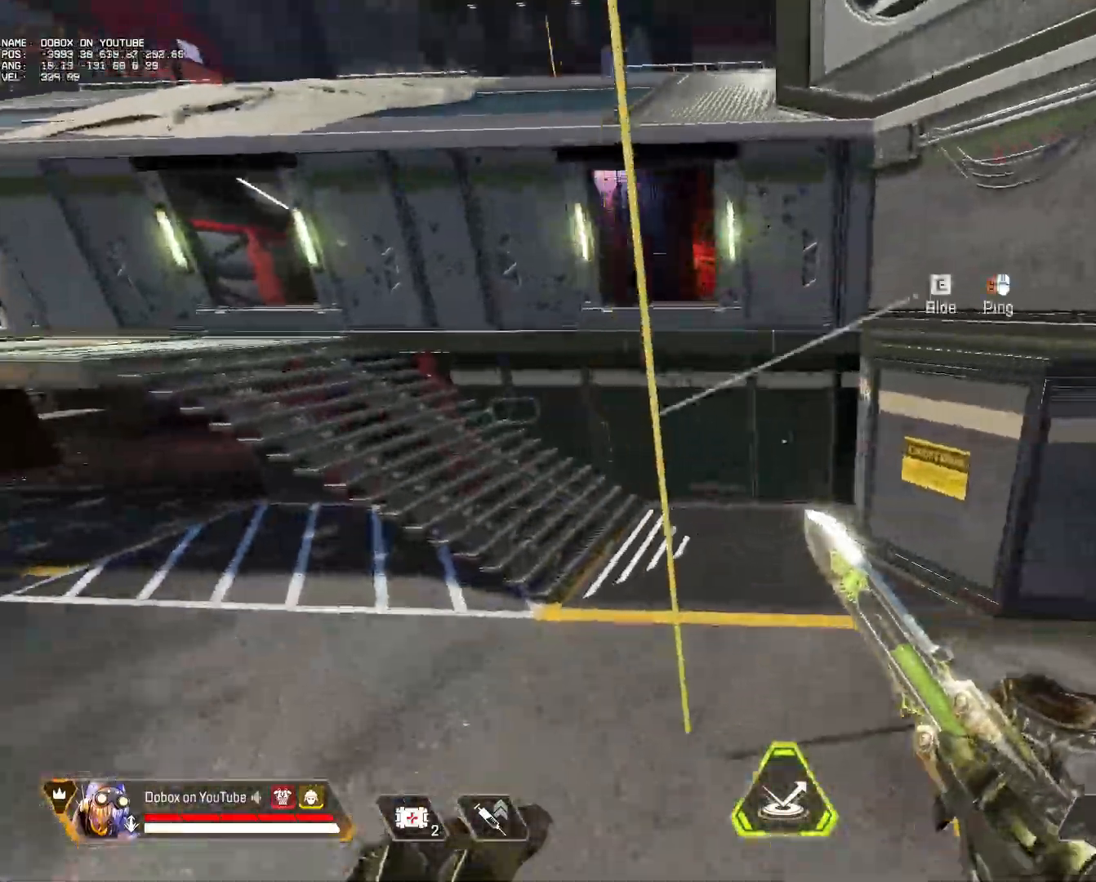
{"keys": [], "mouse": [], "events": []}
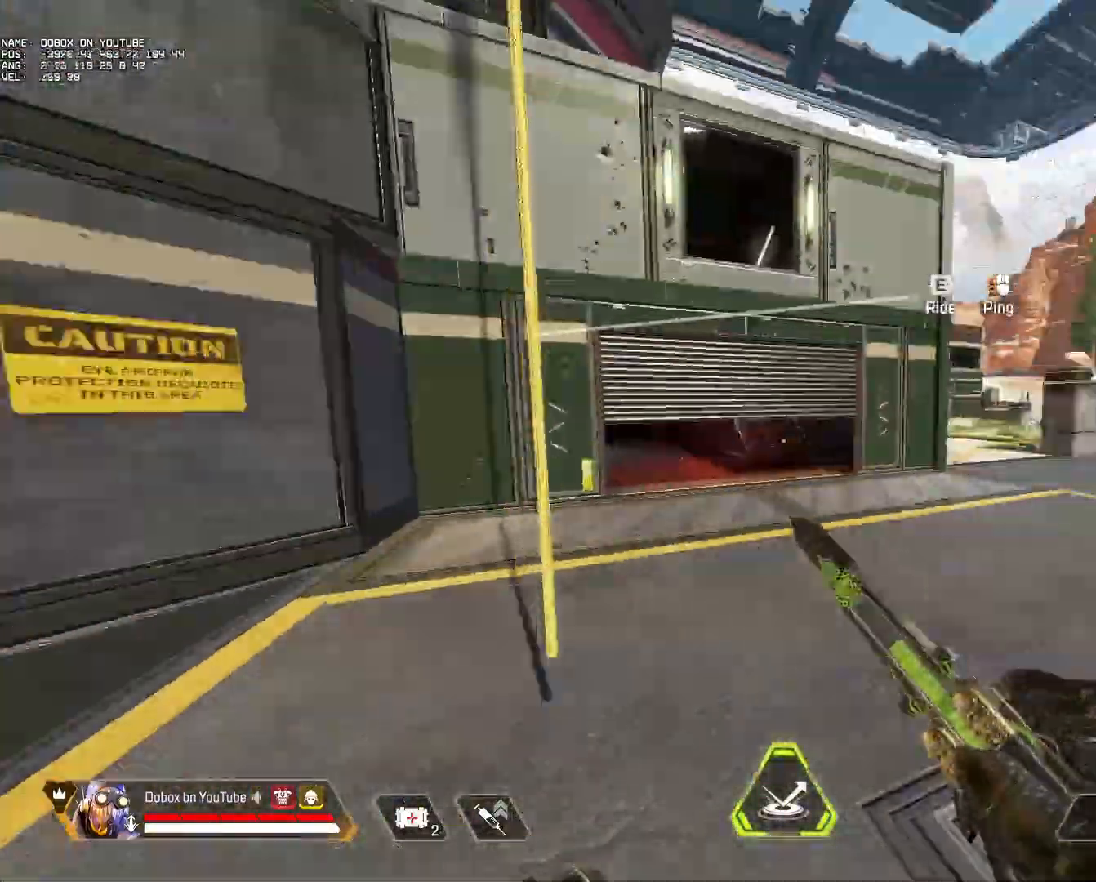
{"keys": ["w"], "mouse": [], "events": [[150, "w", "down"]]}
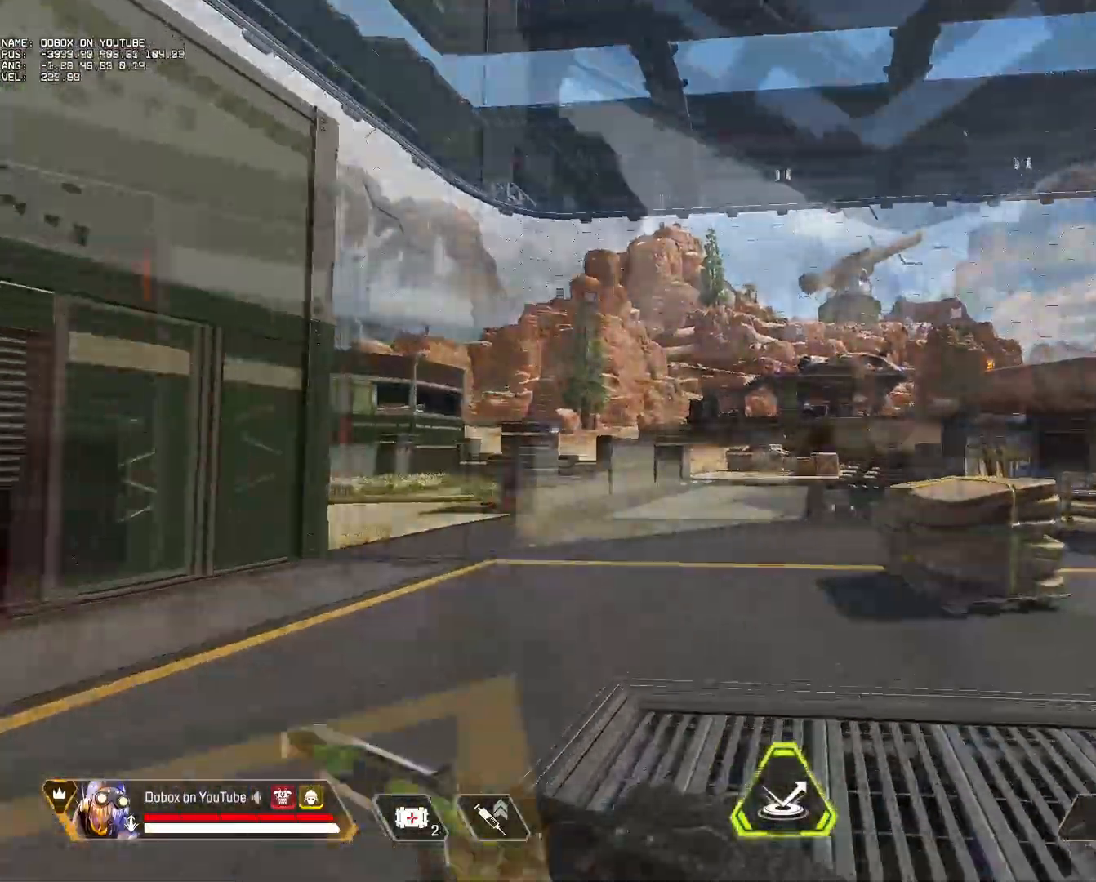
{"keys": ["w"], "mouse": [], "events": [[283, "alt", "down"], [383, "alt", "up"]]}
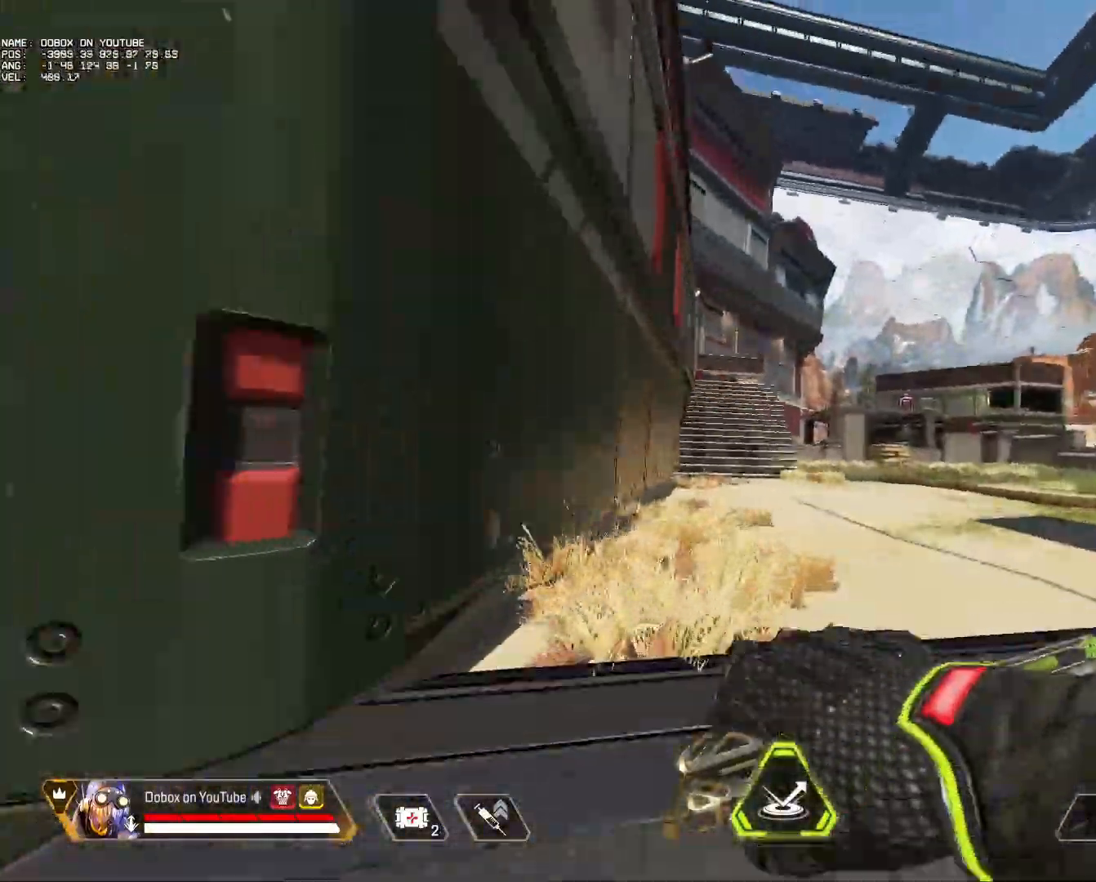
{"keys": [], "mouse": []}
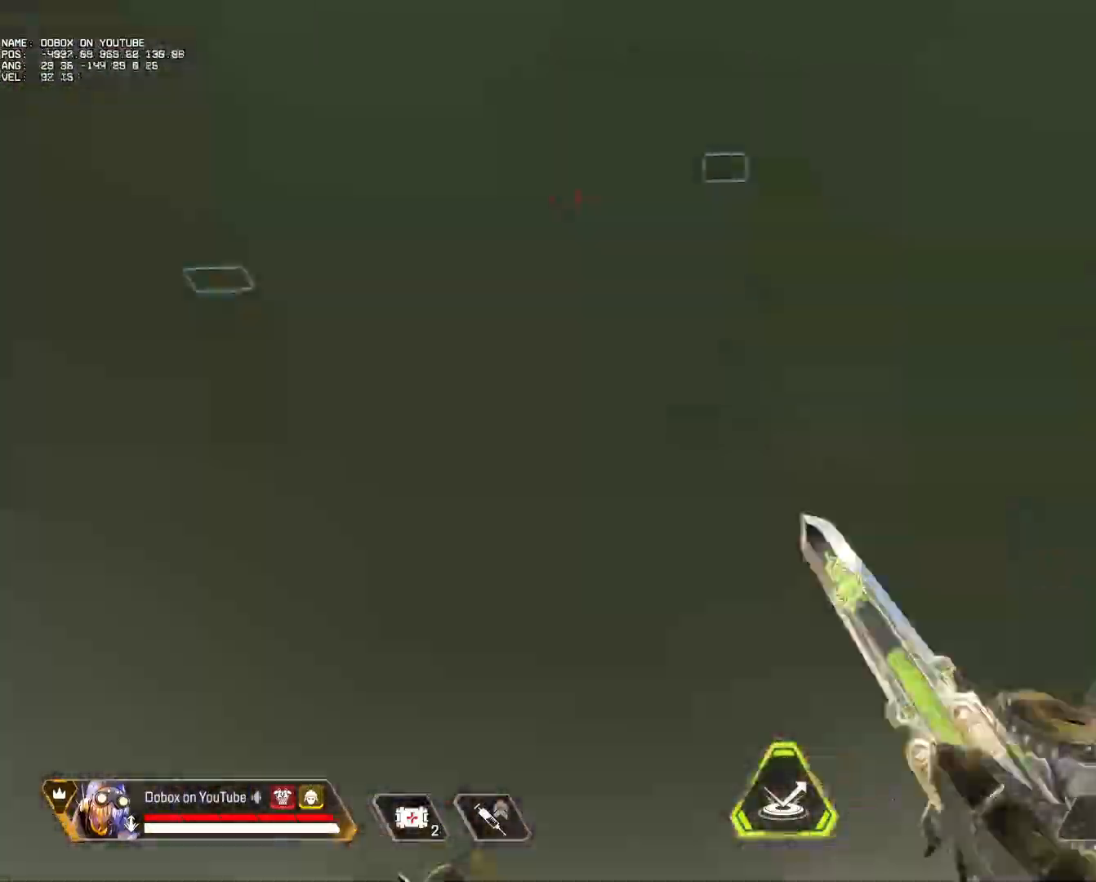
{"keys": [], "mouse": [], "events": [[167, "mouse_wheel", "down"], [350, "mouse_wheel", "up"]]}
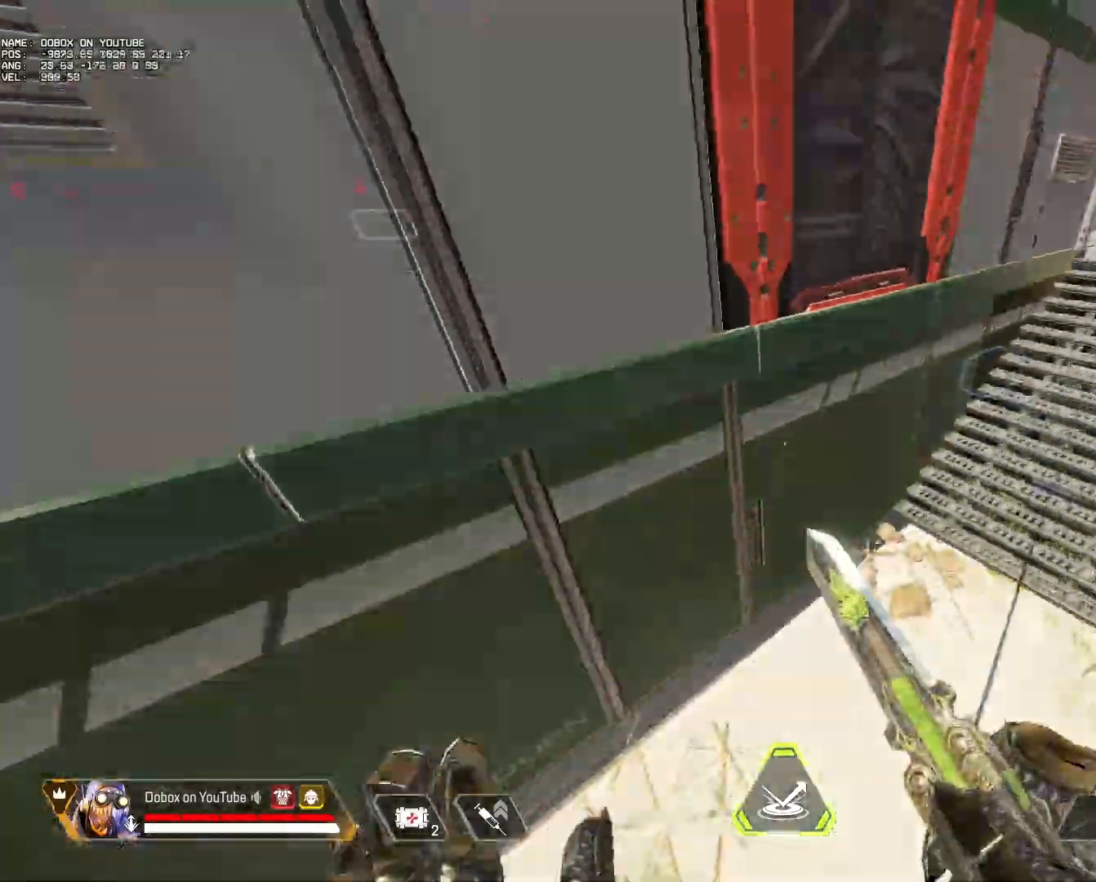
{"keys": [], "mouse": [], "events": []}
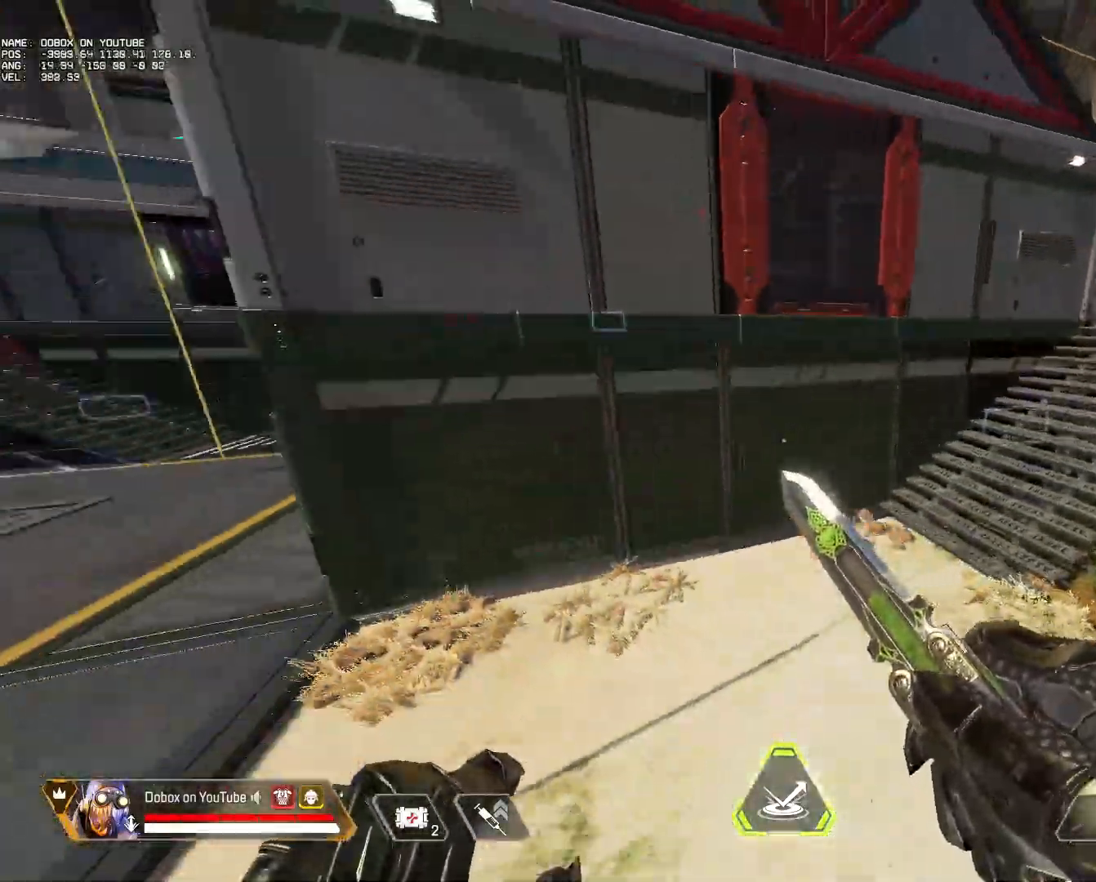
{"keys": ["w"], "mouse": [], "events": [[167, "d", "down"], [300, "w", "down"], [350, "d", "up"]]}
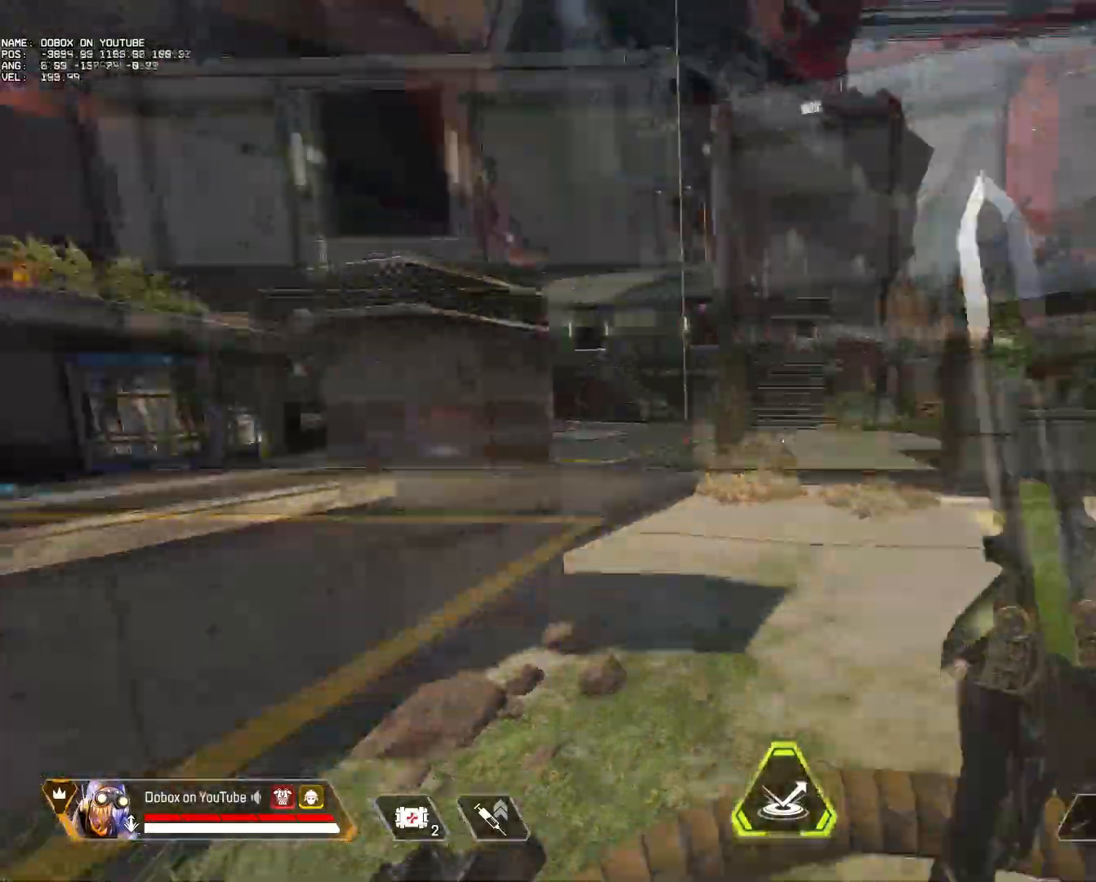
{"keys": ["w"], "mouse": [], "events": [[333, "alt", "down"], [433, "alt", "up"]]}
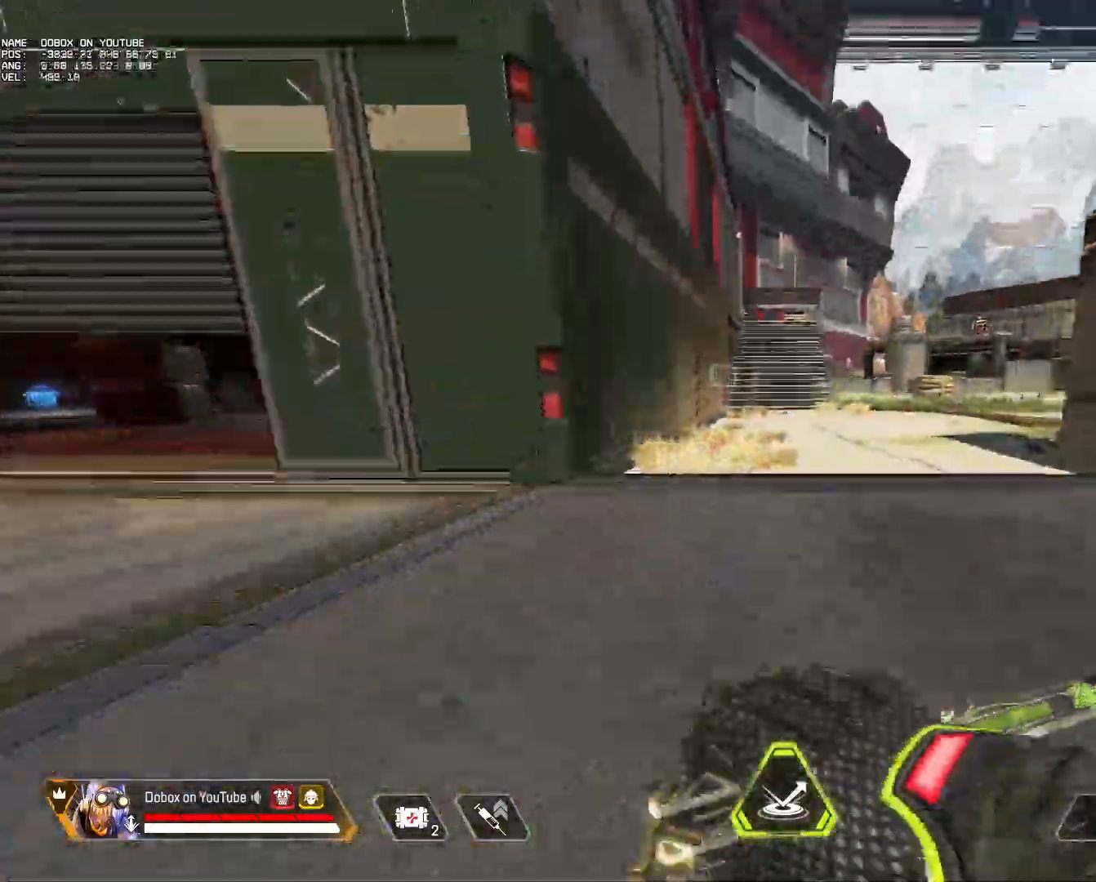
{"keys": [], "mouse": [], "events": [[167, "space", "down"], [167, "w", "up"], [217, "space", "up"]]}
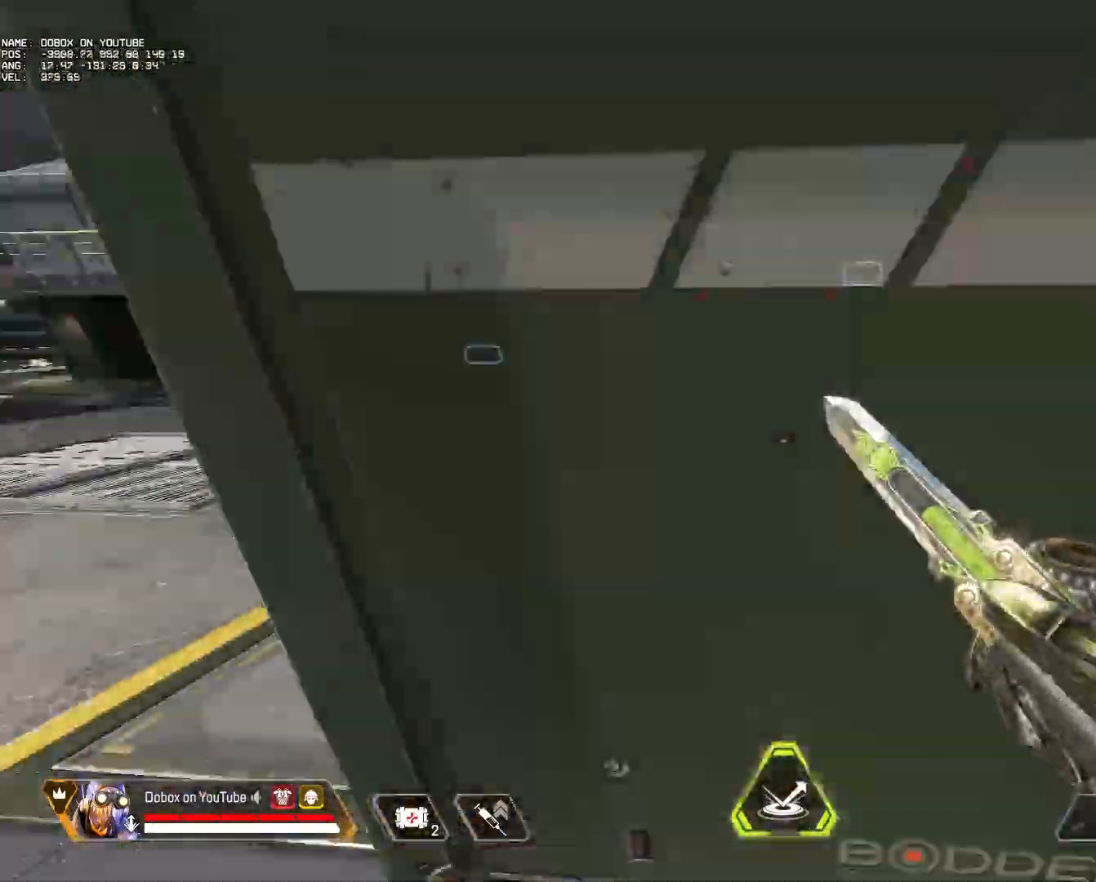
{"keys": [], "mouse": [], "events": [[33, "mouse_wheel", "down"], [233, "mouse_wheel", "up"]]}
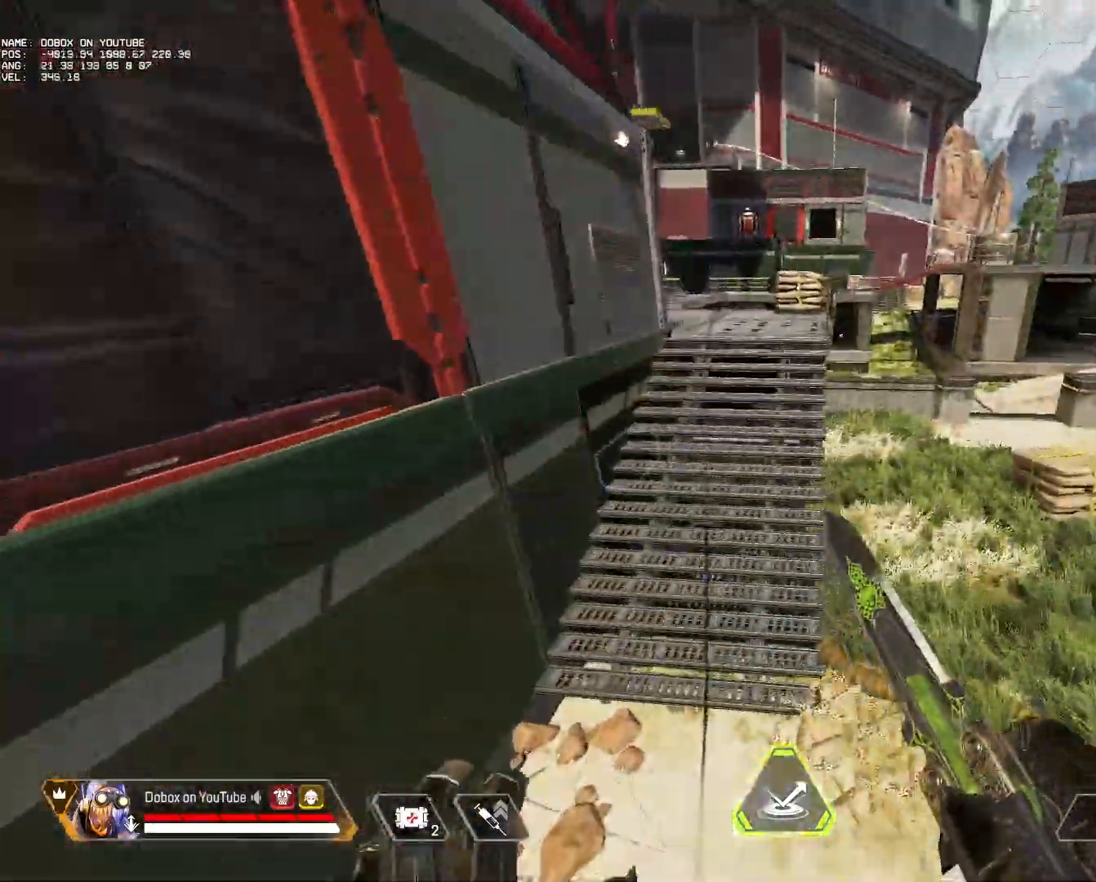
{"keys": [], "mouse": [], "events": []}
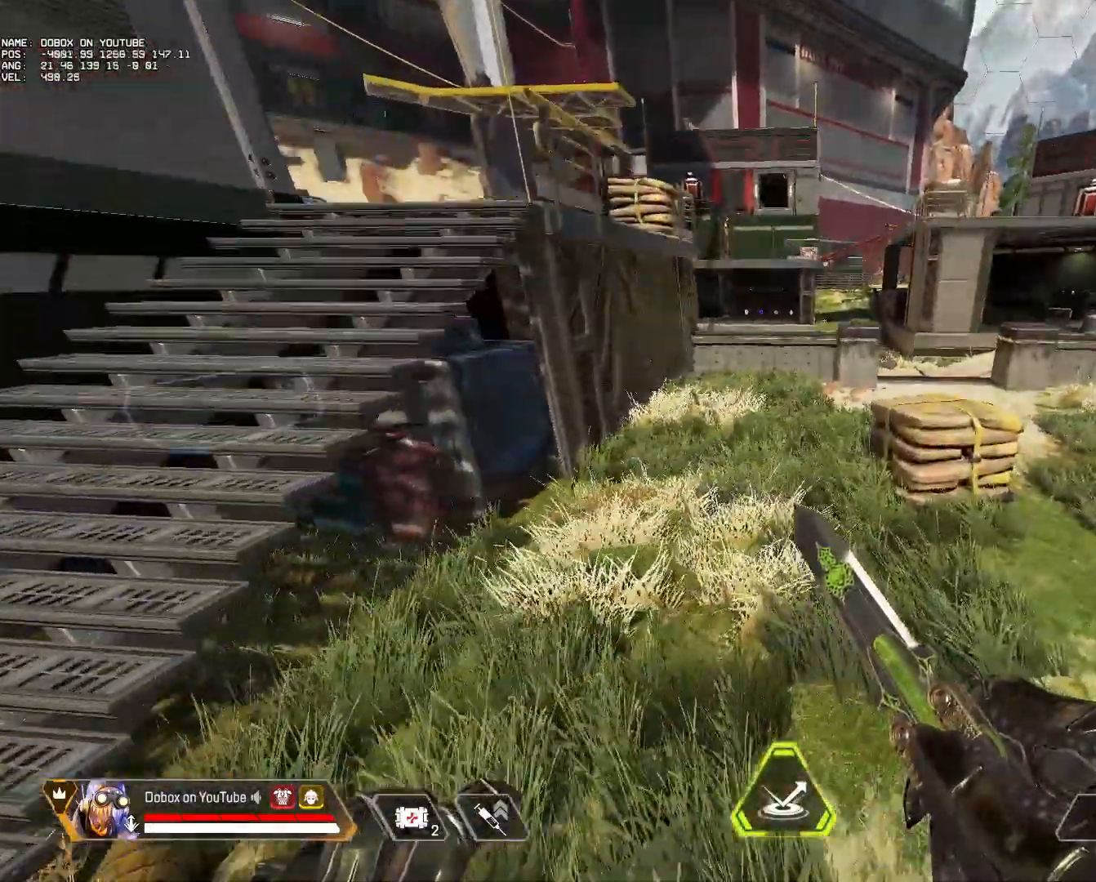
{"keys": [], "mouse": [], "events": []}
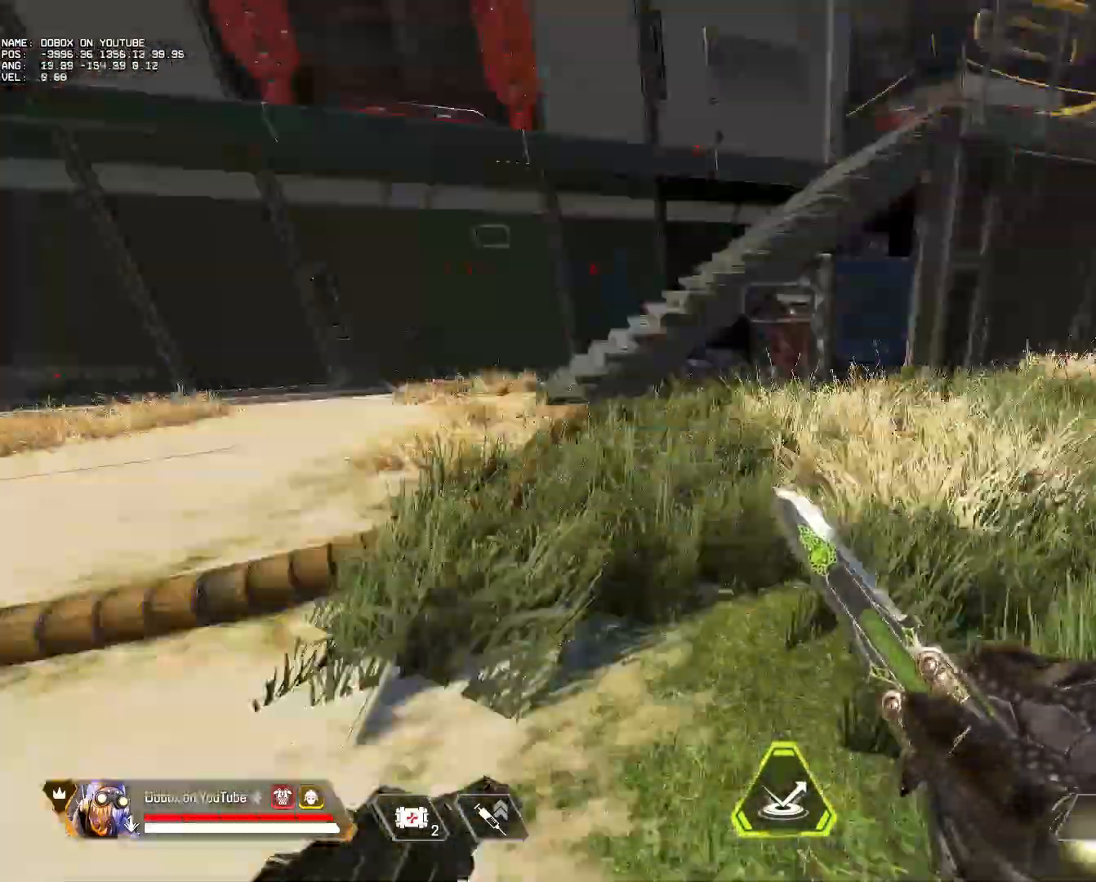
{"keys": [], "mouse": [], "events": []}